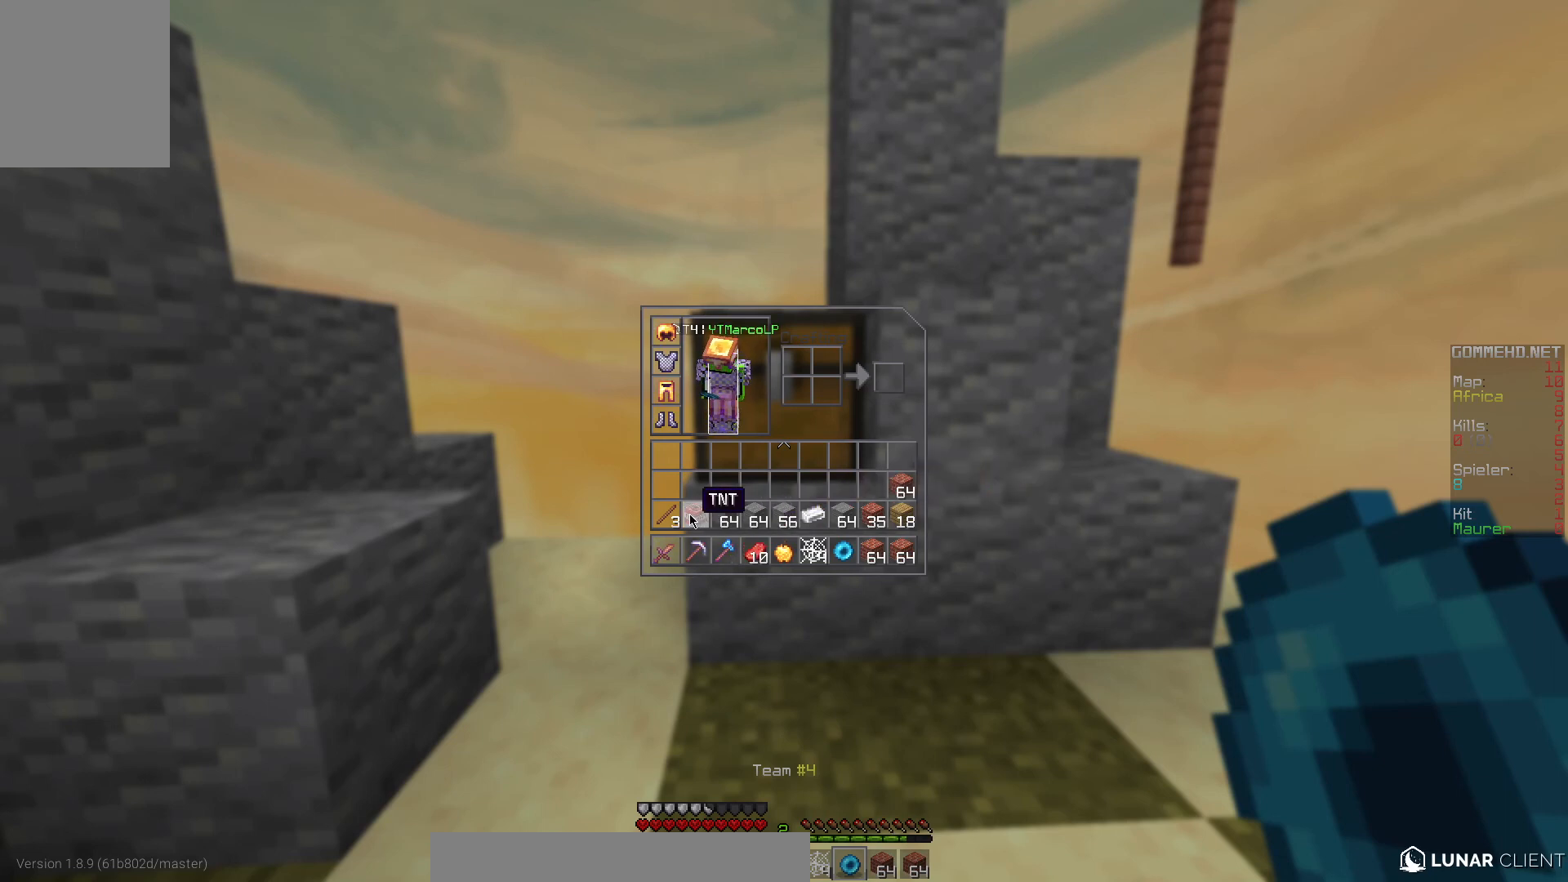
Gameplay with keyboard and mouse; each line is a JSON object with the keys and mouse buttons held at the frame after it. "events" lists presses ("down") and releases ("up") of "a", "d", "s", "w", "mouse_left" and "mouse_right" between this image and that frame as [ms after this image, input, new state], when the widget could be followed in between. "mouse_left", "mouse_right" = the "left", "right" buttons of the "mouse" list. No other keys are recorded. Fast repeated clicks can show as one long hold. Mouse movement is not recorded.
{"keys": ["d"], "mouse": [], "events": [[367, "d", "down"]]}
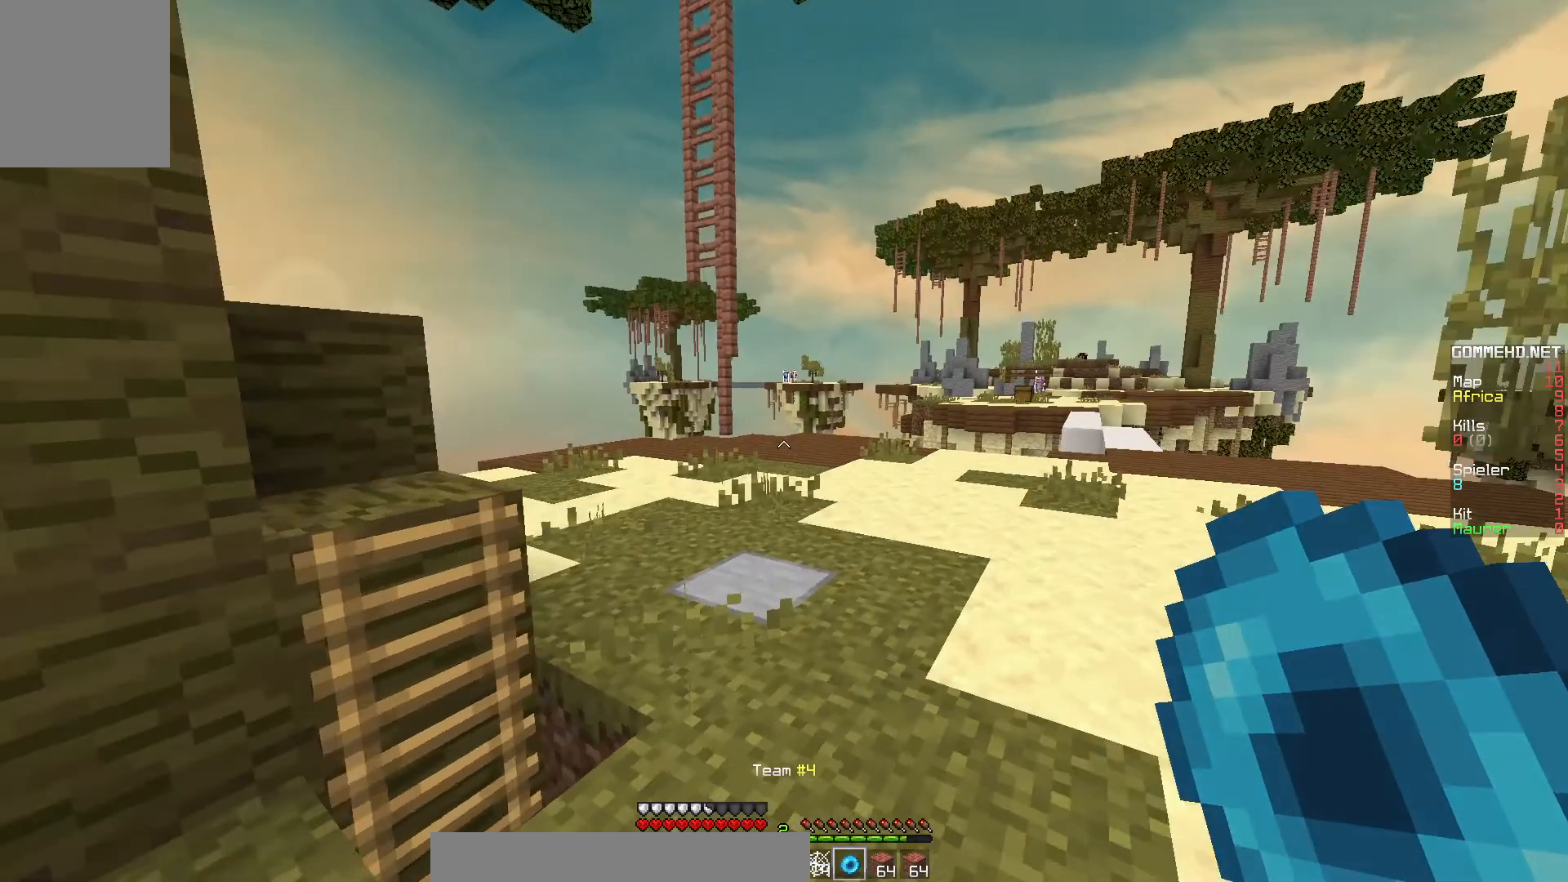
{"keys": ["d", "w"], "mouse": [], "events": [[17, "w", "down"]]}
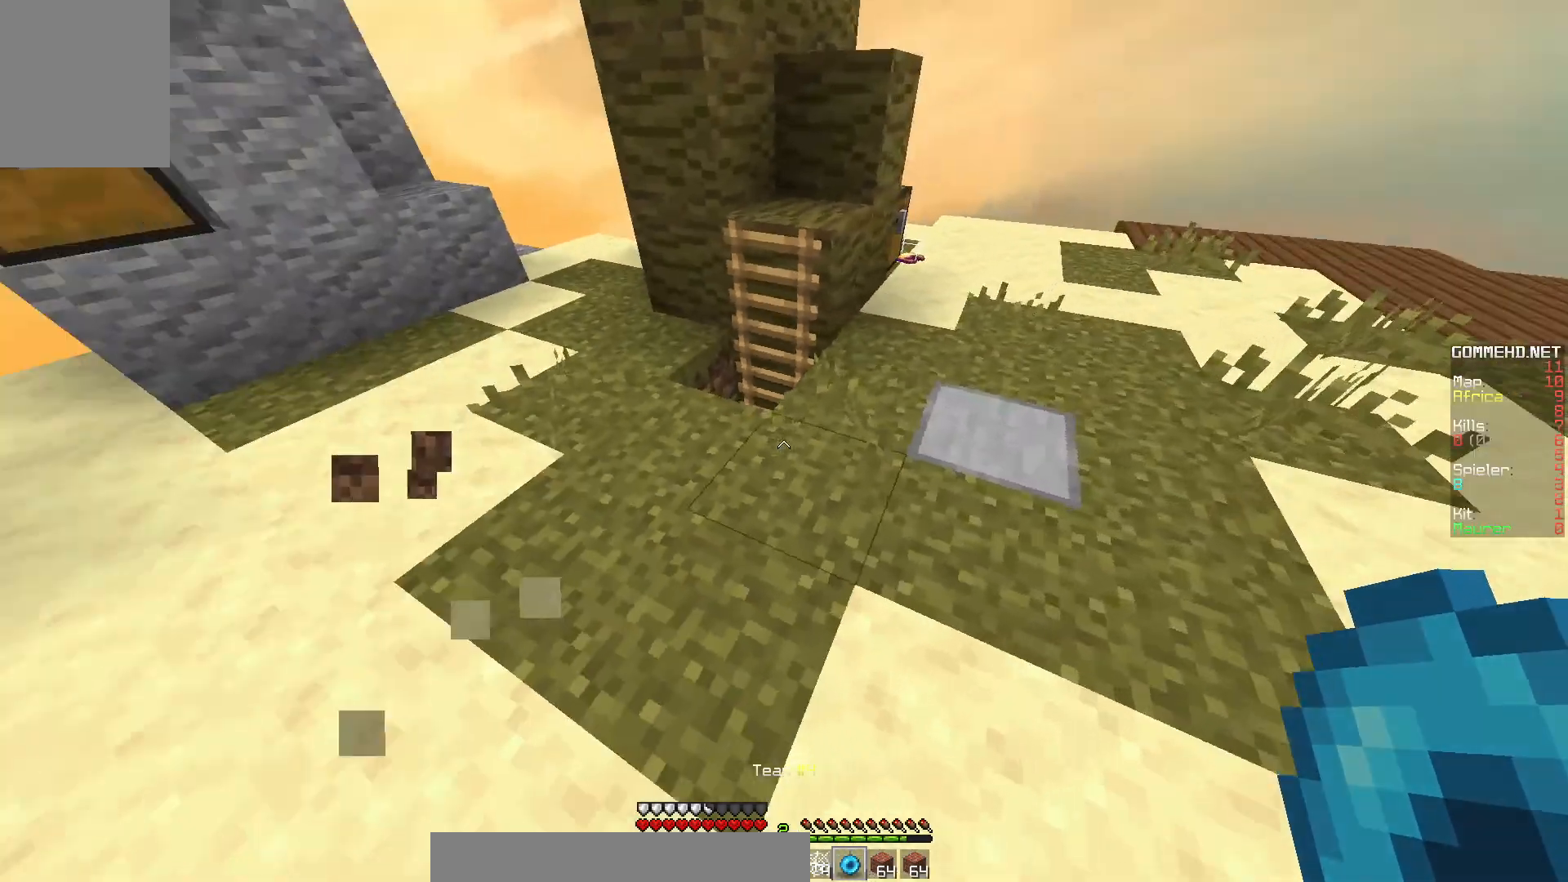
{"keys": ["w"], "mouse": ["left"], "events": [[300, "d", "up"], [400, "mouse_left", "down"]]}
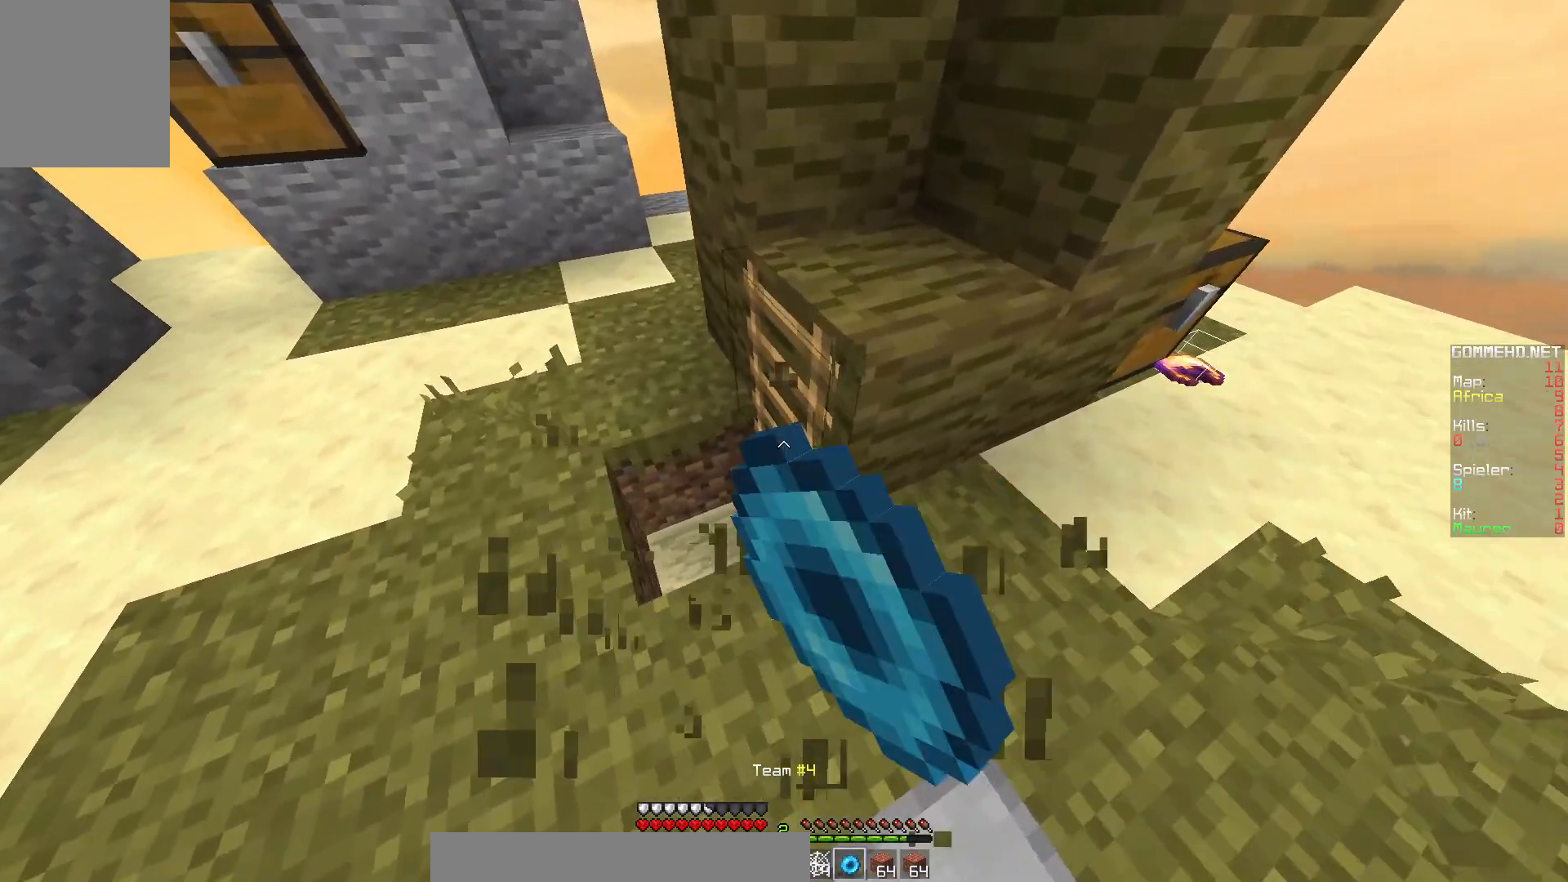
{"keys": [], "mouse": [], "events": [[17, "mouse_left", "up"], [67, "a", "down"], [250, "a", "up"], [283, "w", "up"]]}
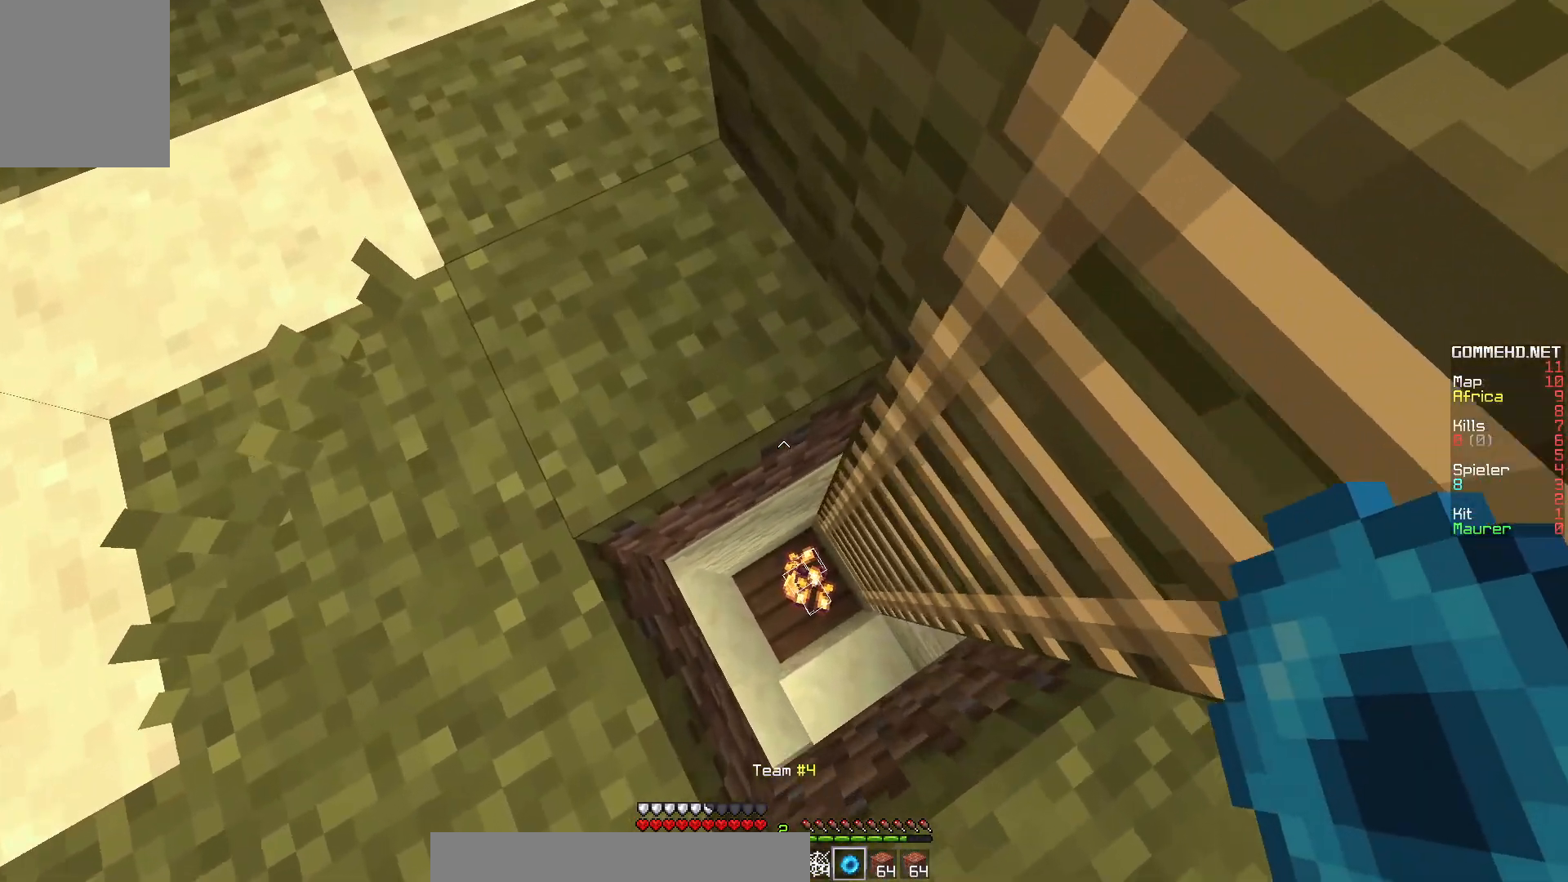
{"keys": [], "mouse": [], "events": []}
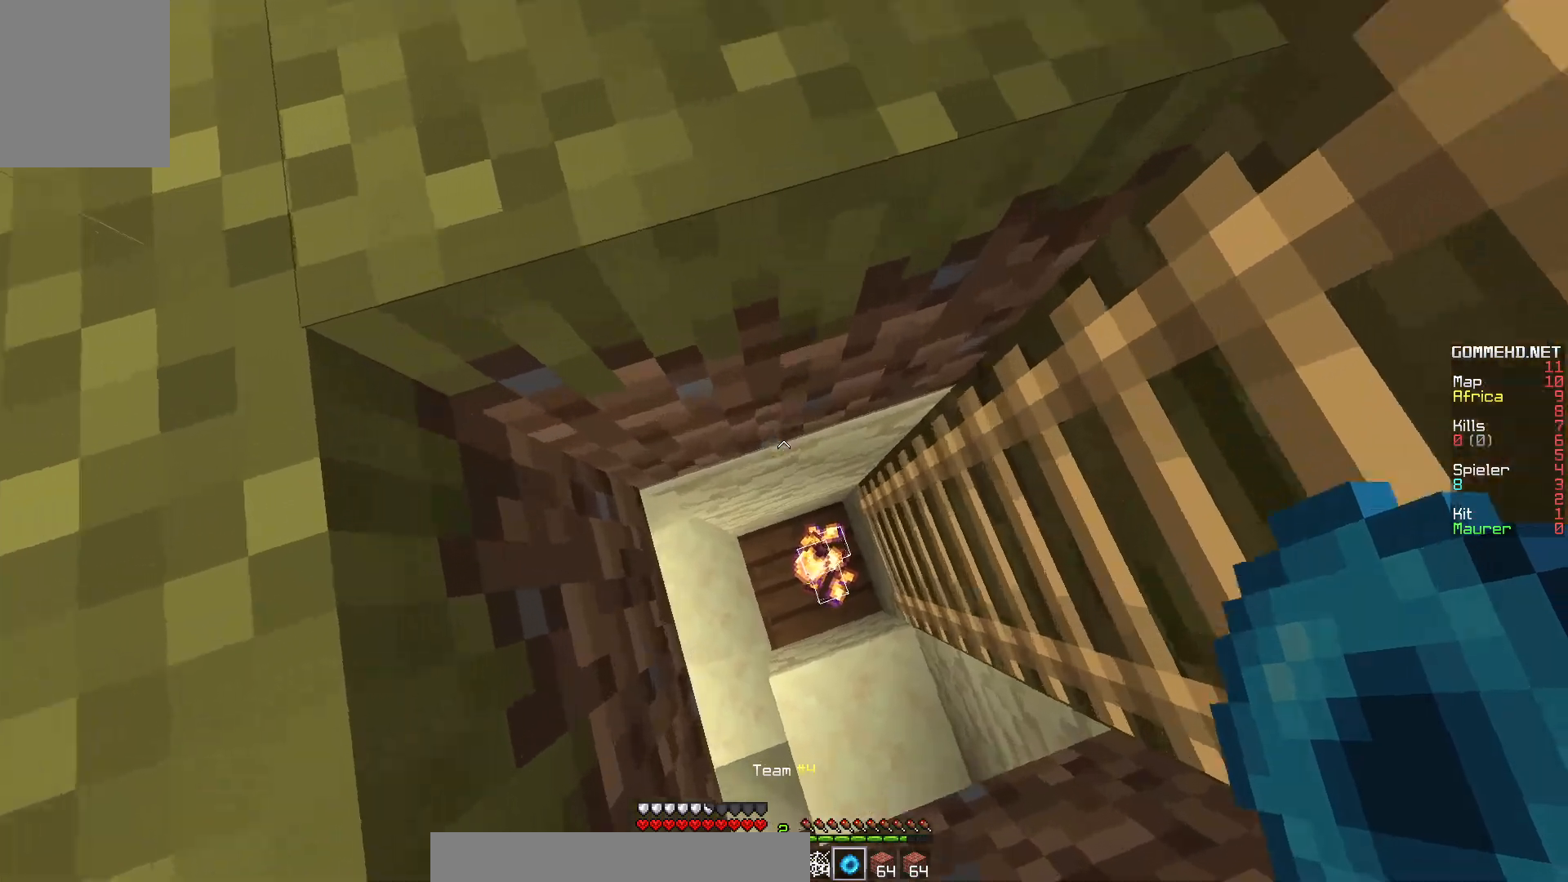
{"keys": ["a", "s"], "mouse": [], "events": [[67, "s", "down"], [183, "a", "down"]]}
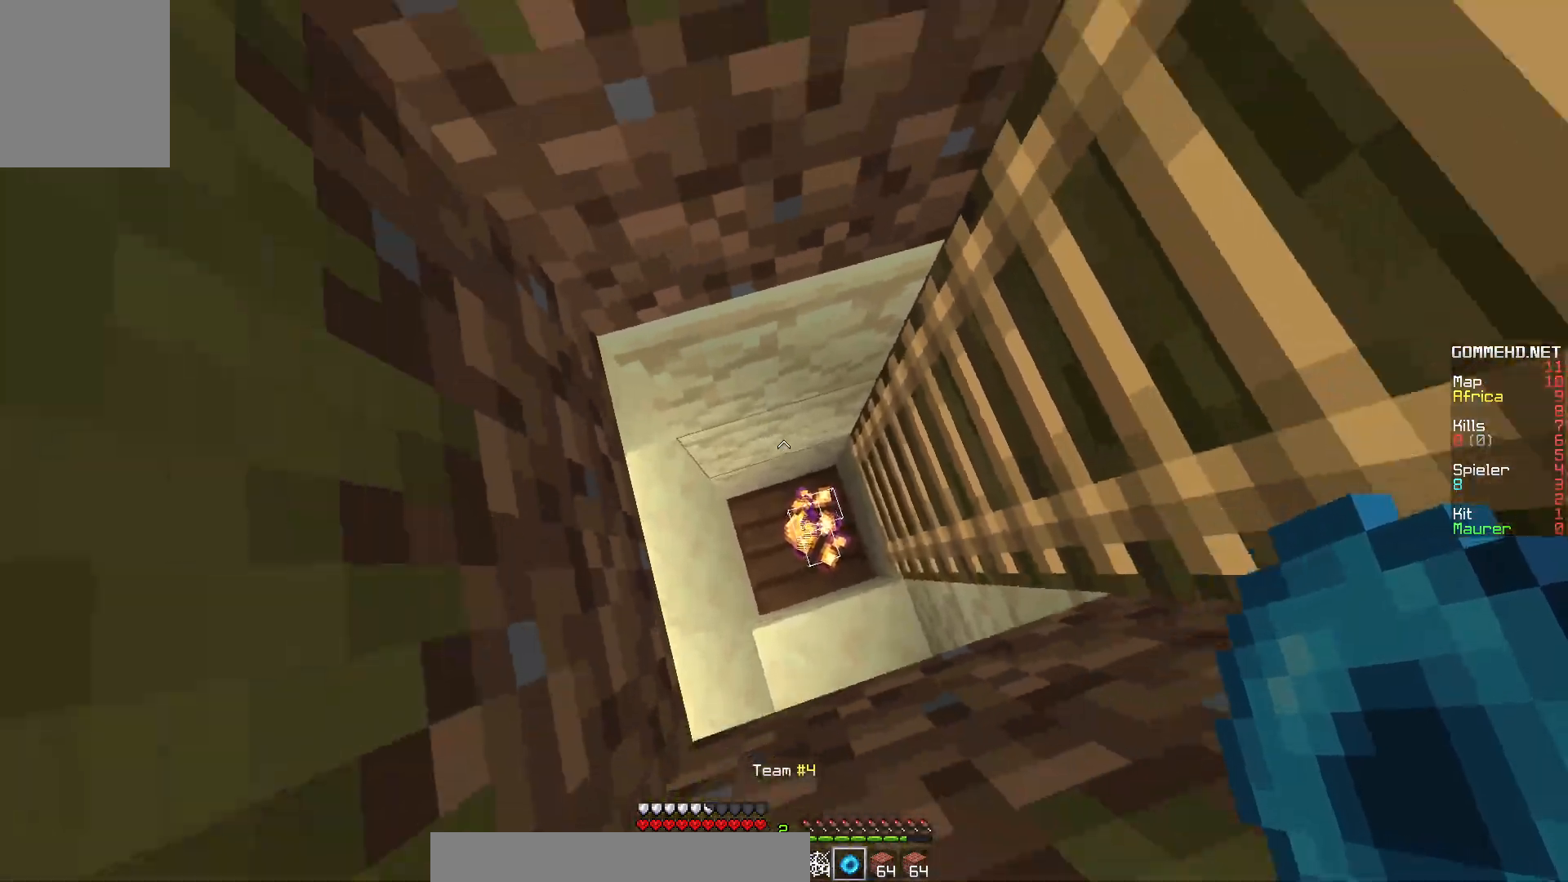
{"keys": ["s"], "mouse": [], "events": [[217, "a", "up"], [267, "s", "up"], [383, "s", "down"]]}
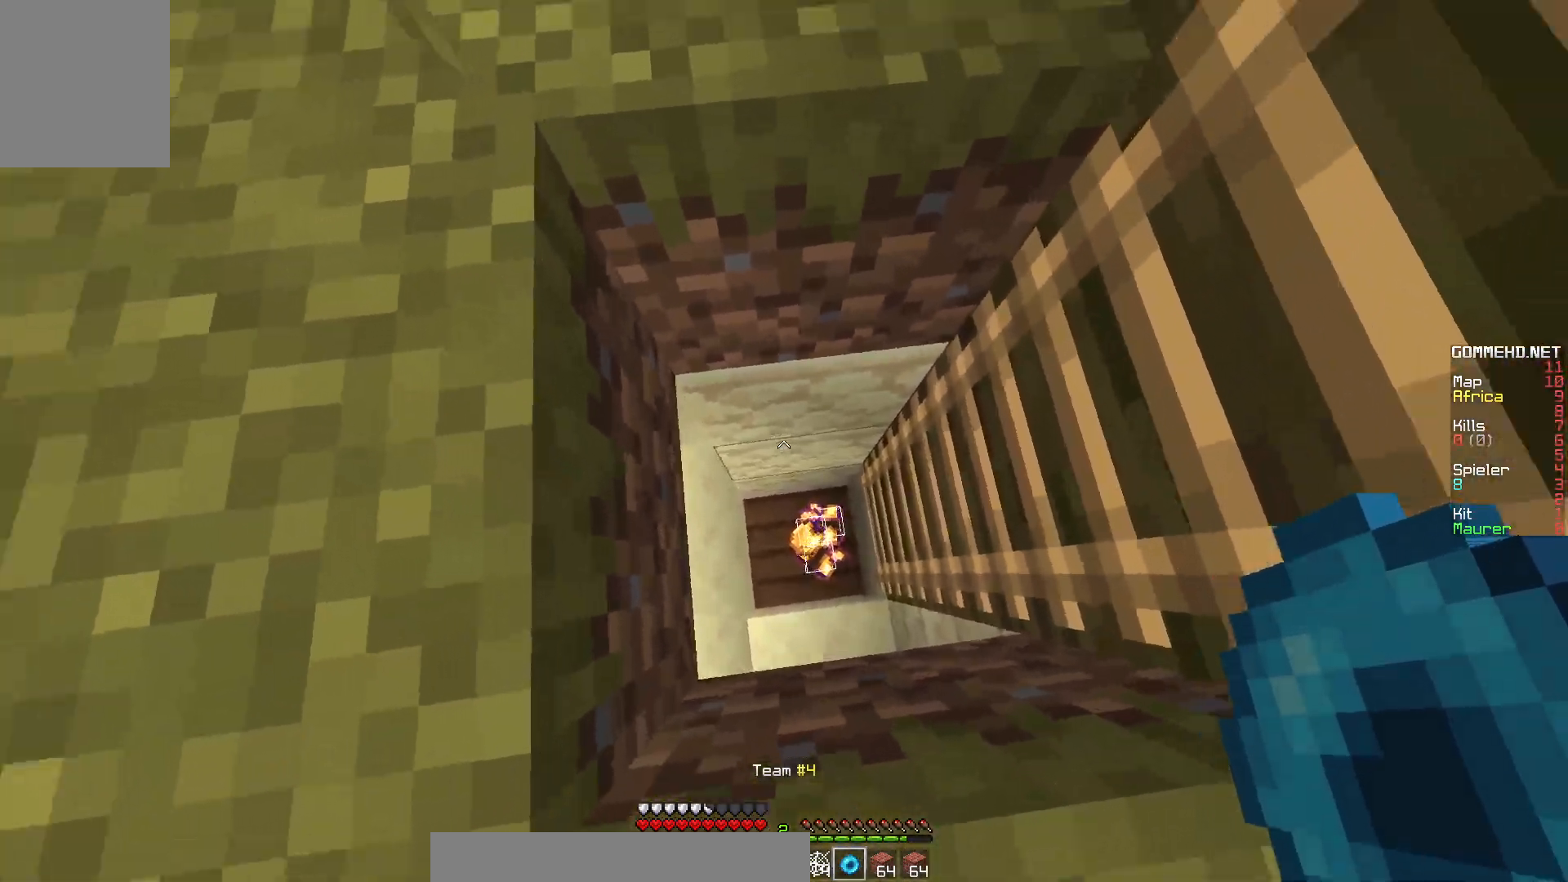
{"keys": ["a", "s"], "mouse": [], "events": [[283, "a", "down"]]}
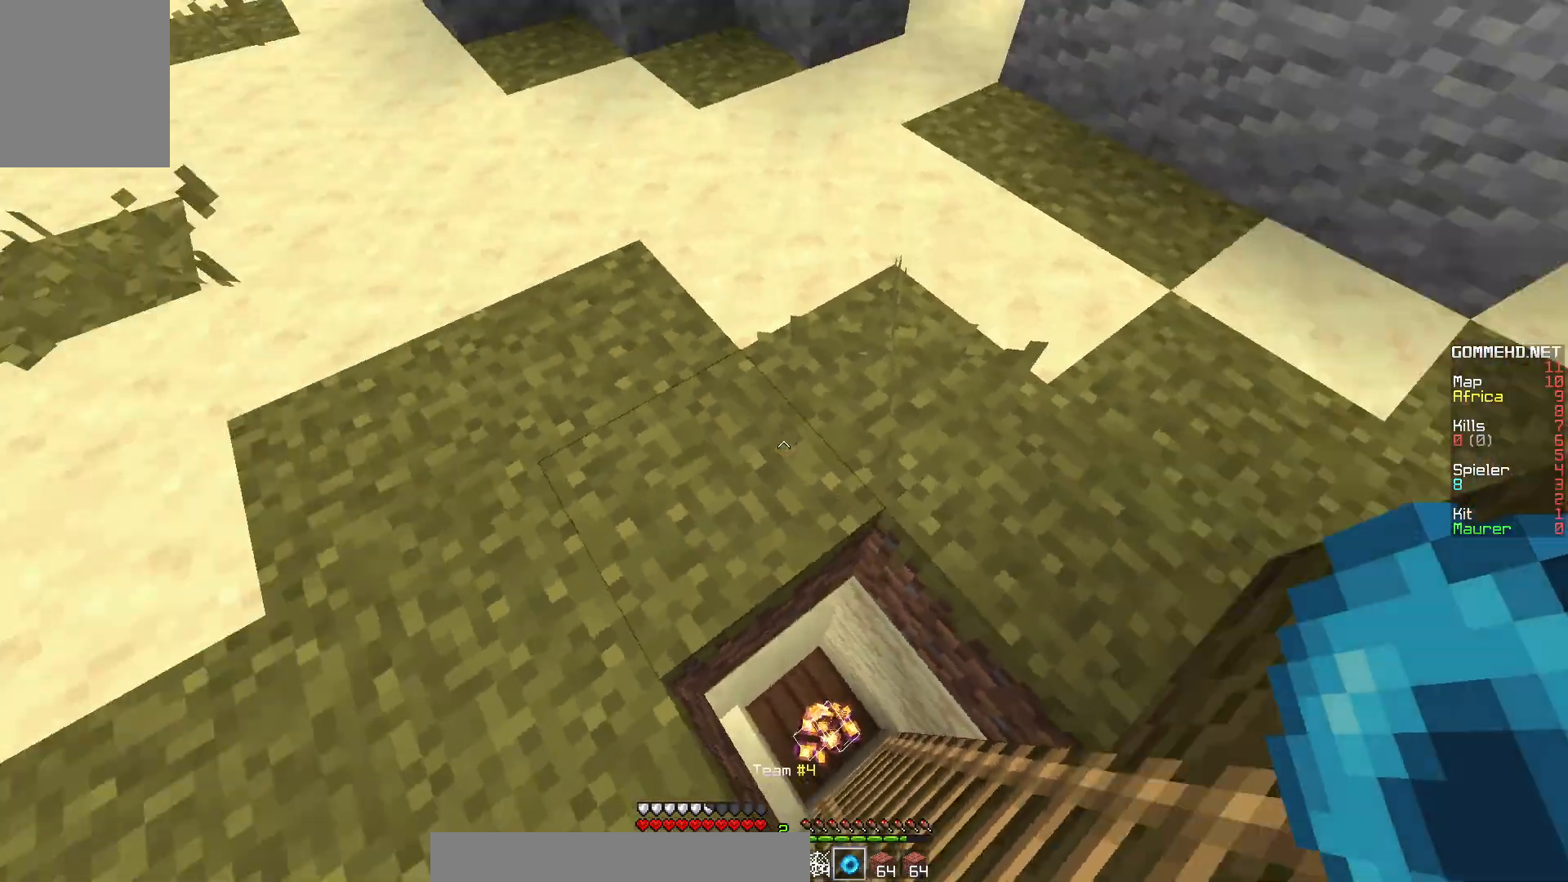
{"keys": ["w"], "mouse": [], "events": [[83, "s", "up"], [317, "w", "down"], [483, "a", "up"]]}
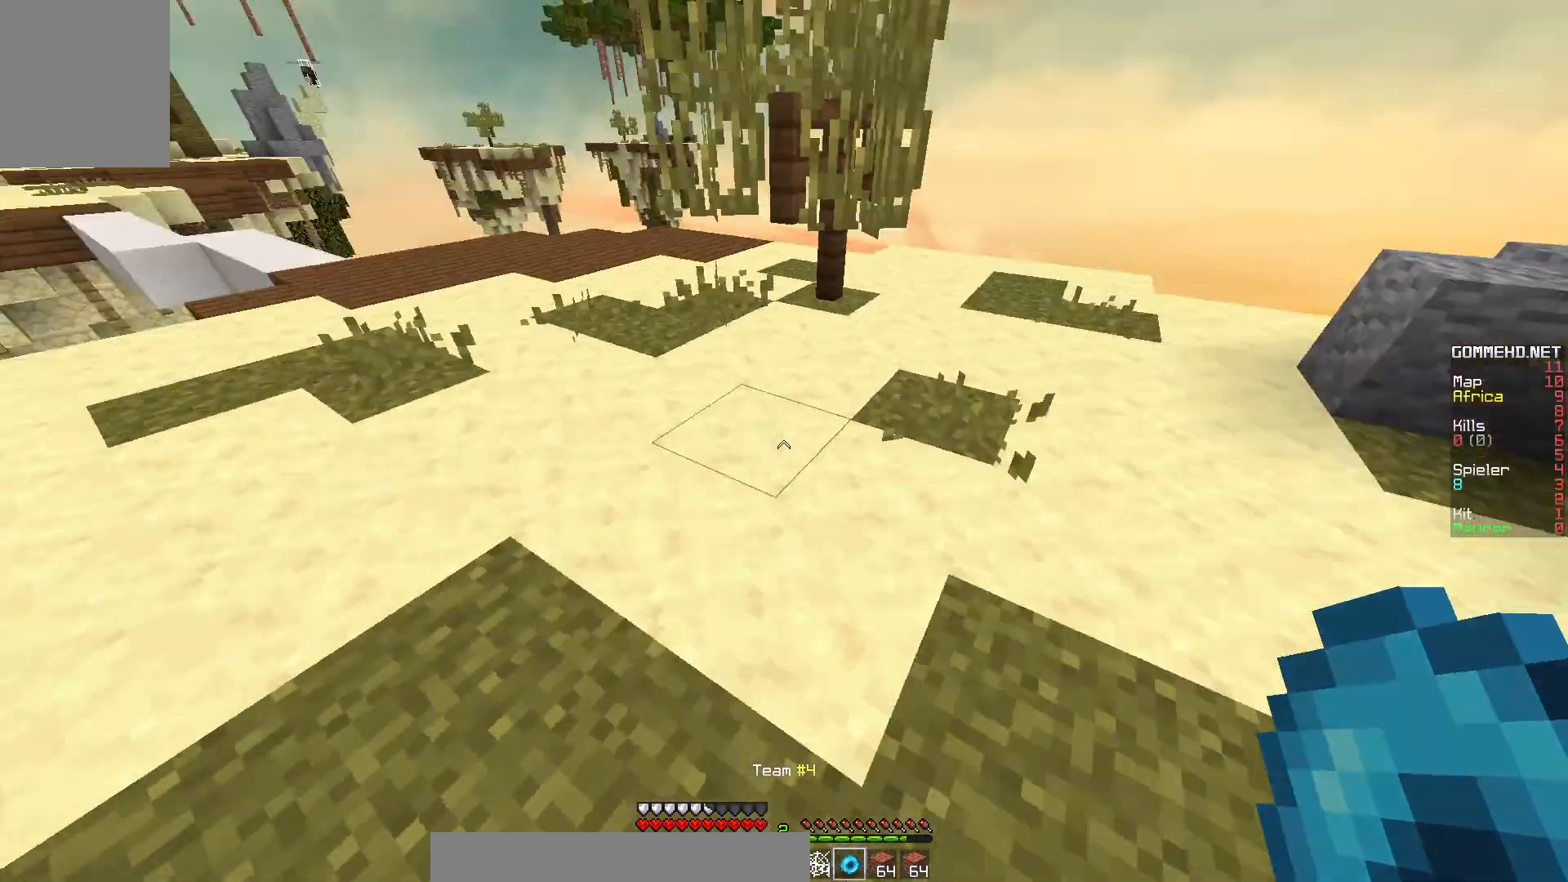
{"keys": ["w"], "mouse": [], "events": []}
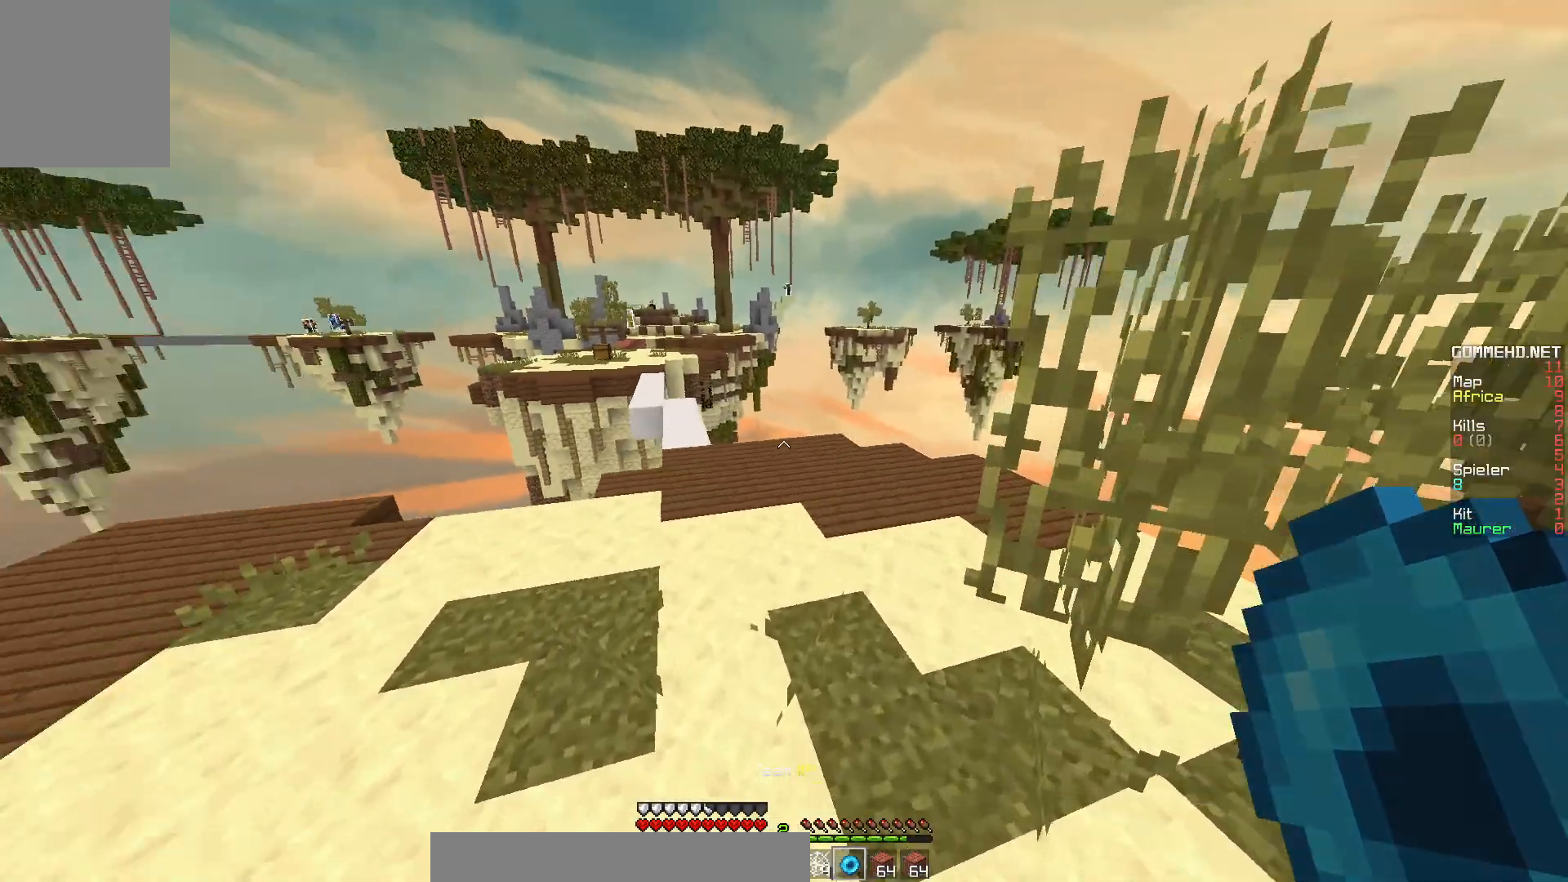
{"keys": ["w"], "mouse": [], "events": []}
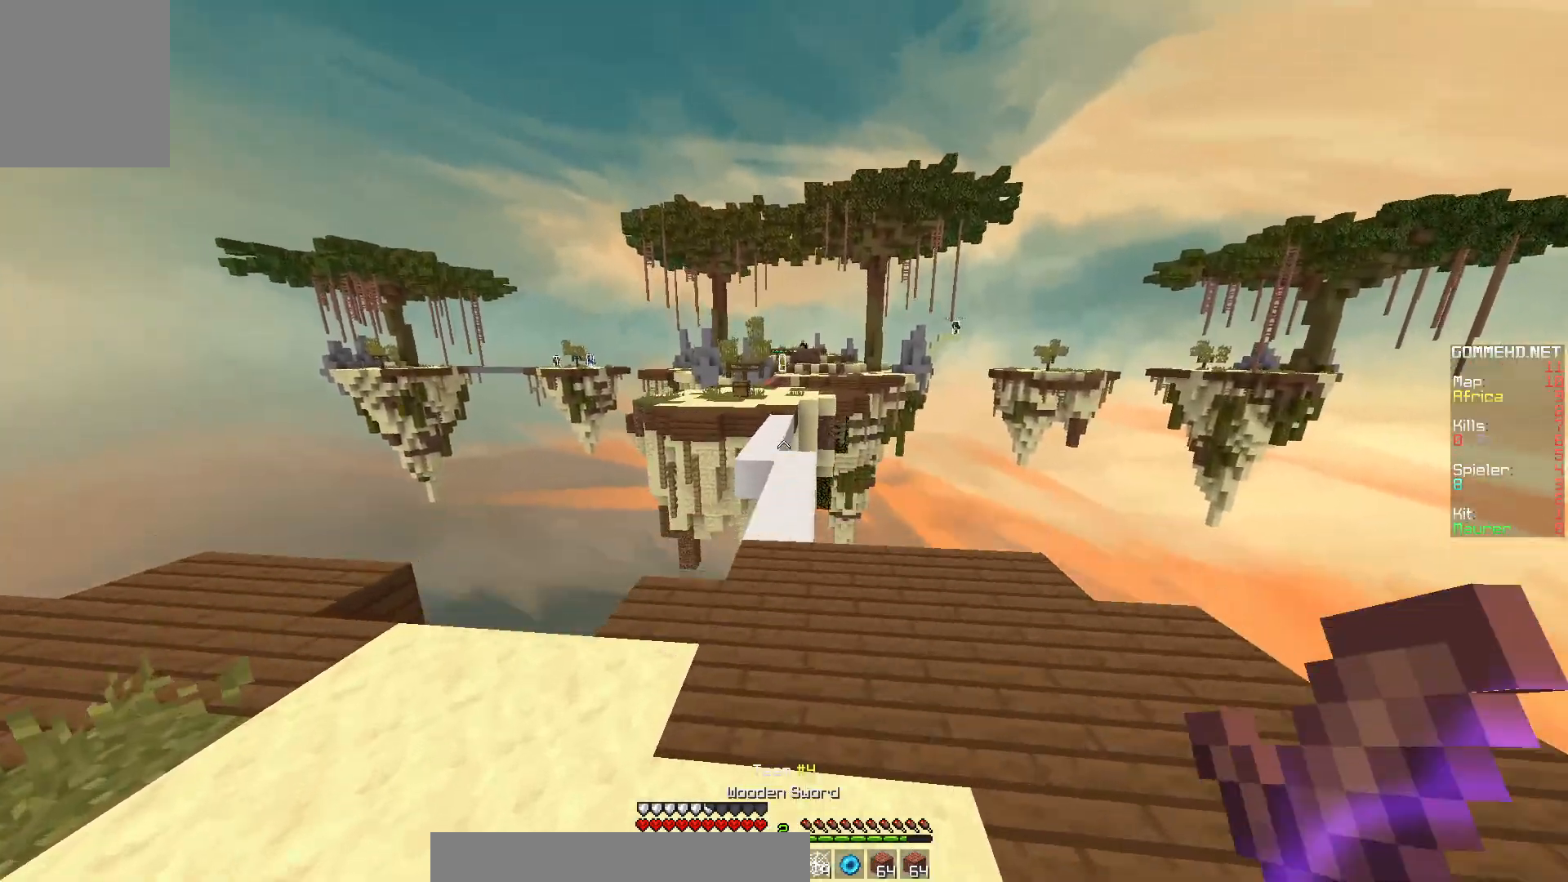
{"keys": ["w"], "mouse": ["left"], "events": [[200, "mouse_left", "down"]]}
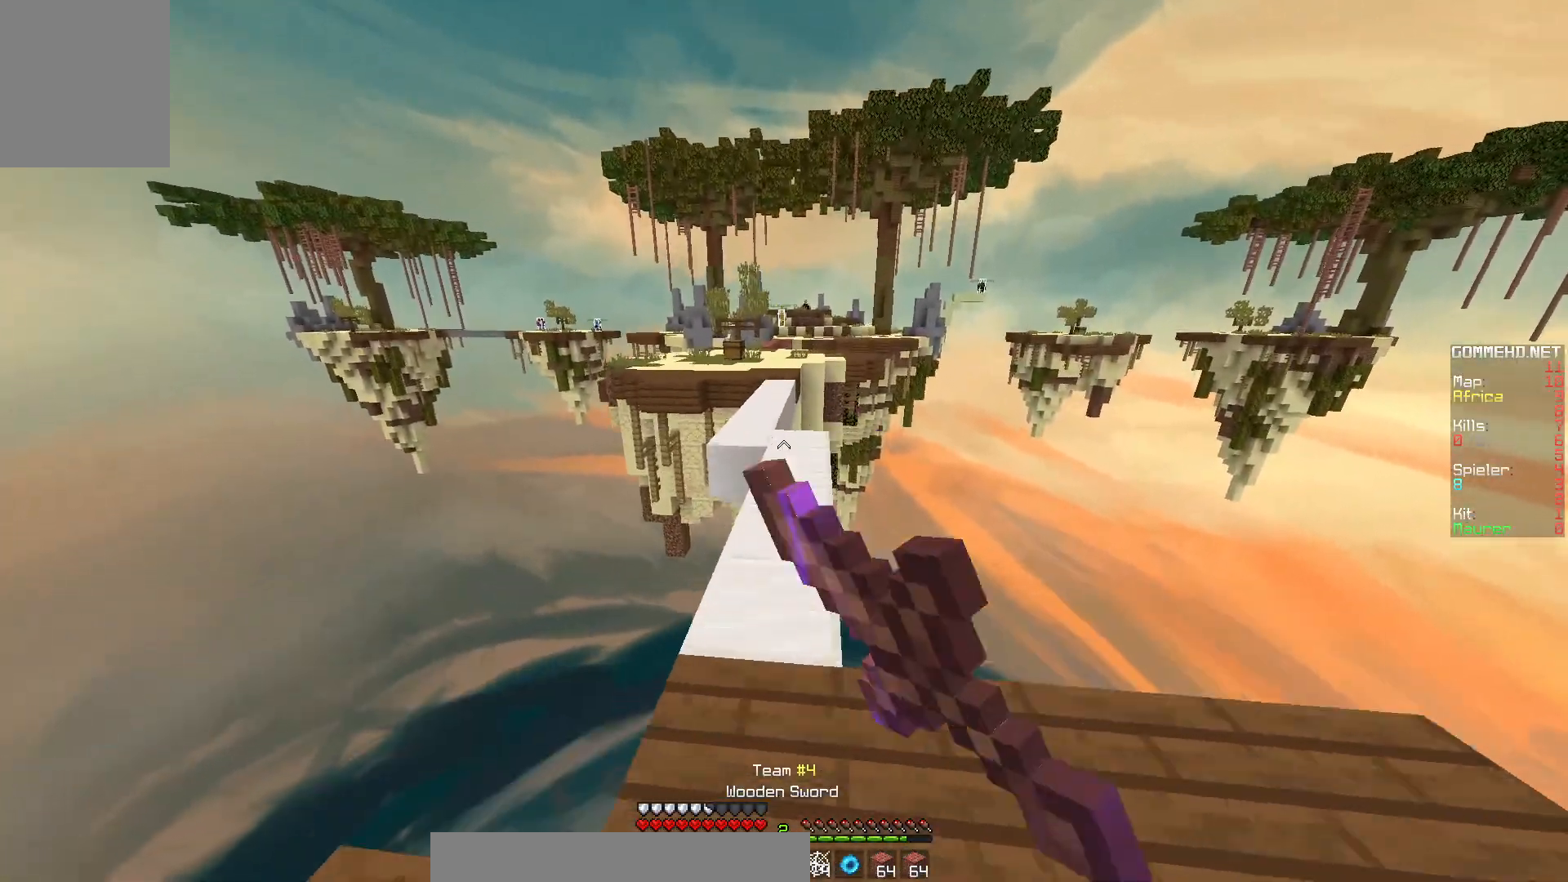
{"keys": ["w"], "mouse": [], "events": [[50, "mouse_left", "up"]]}
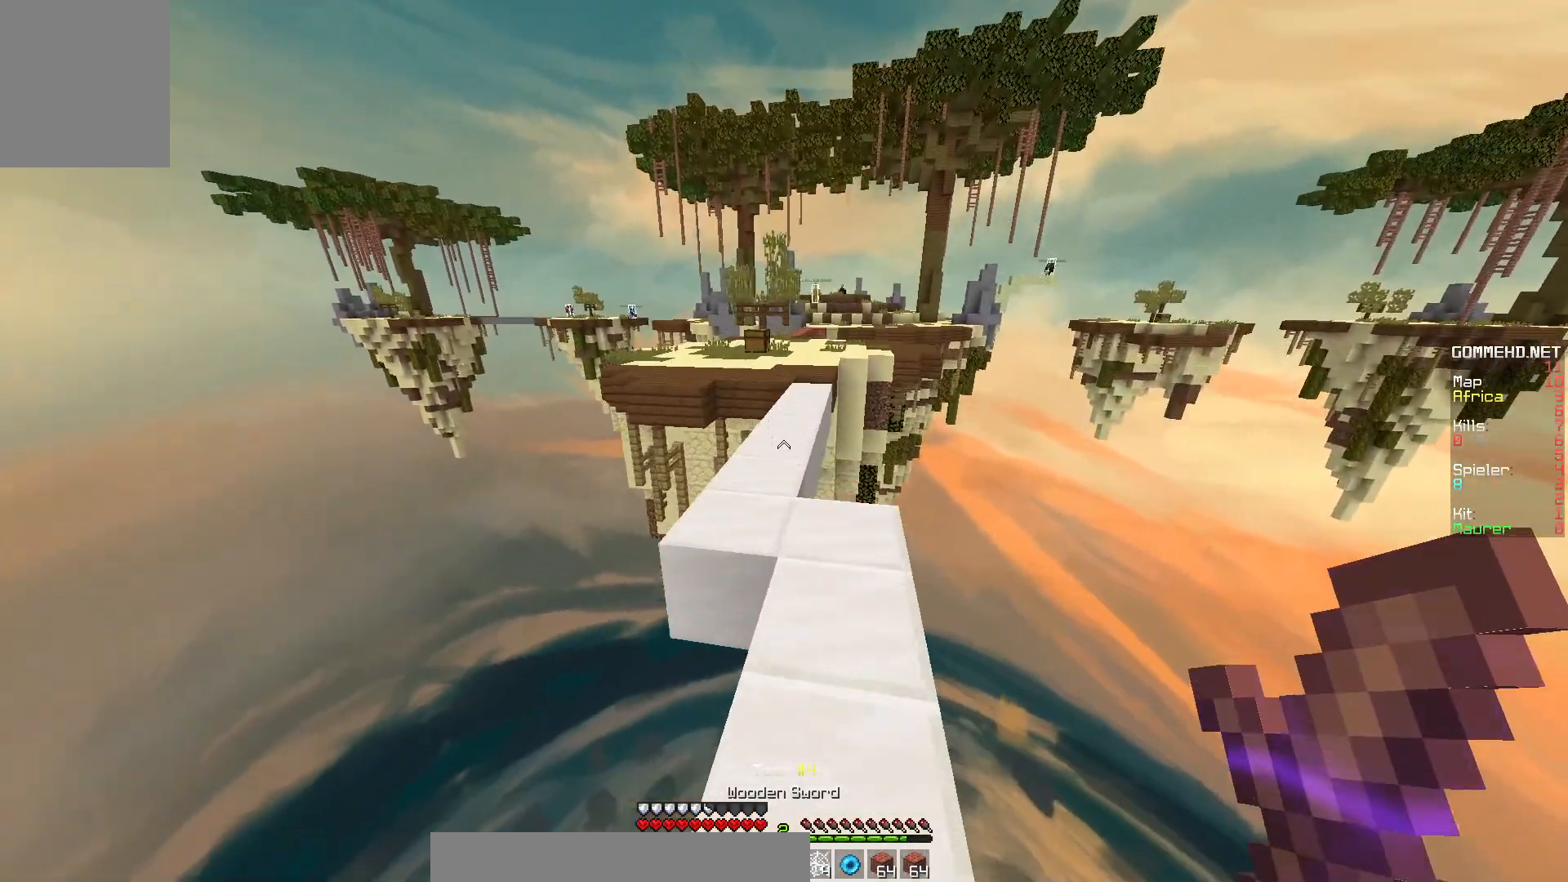
{"keys": ["w"], "mouse": [], "events": []}
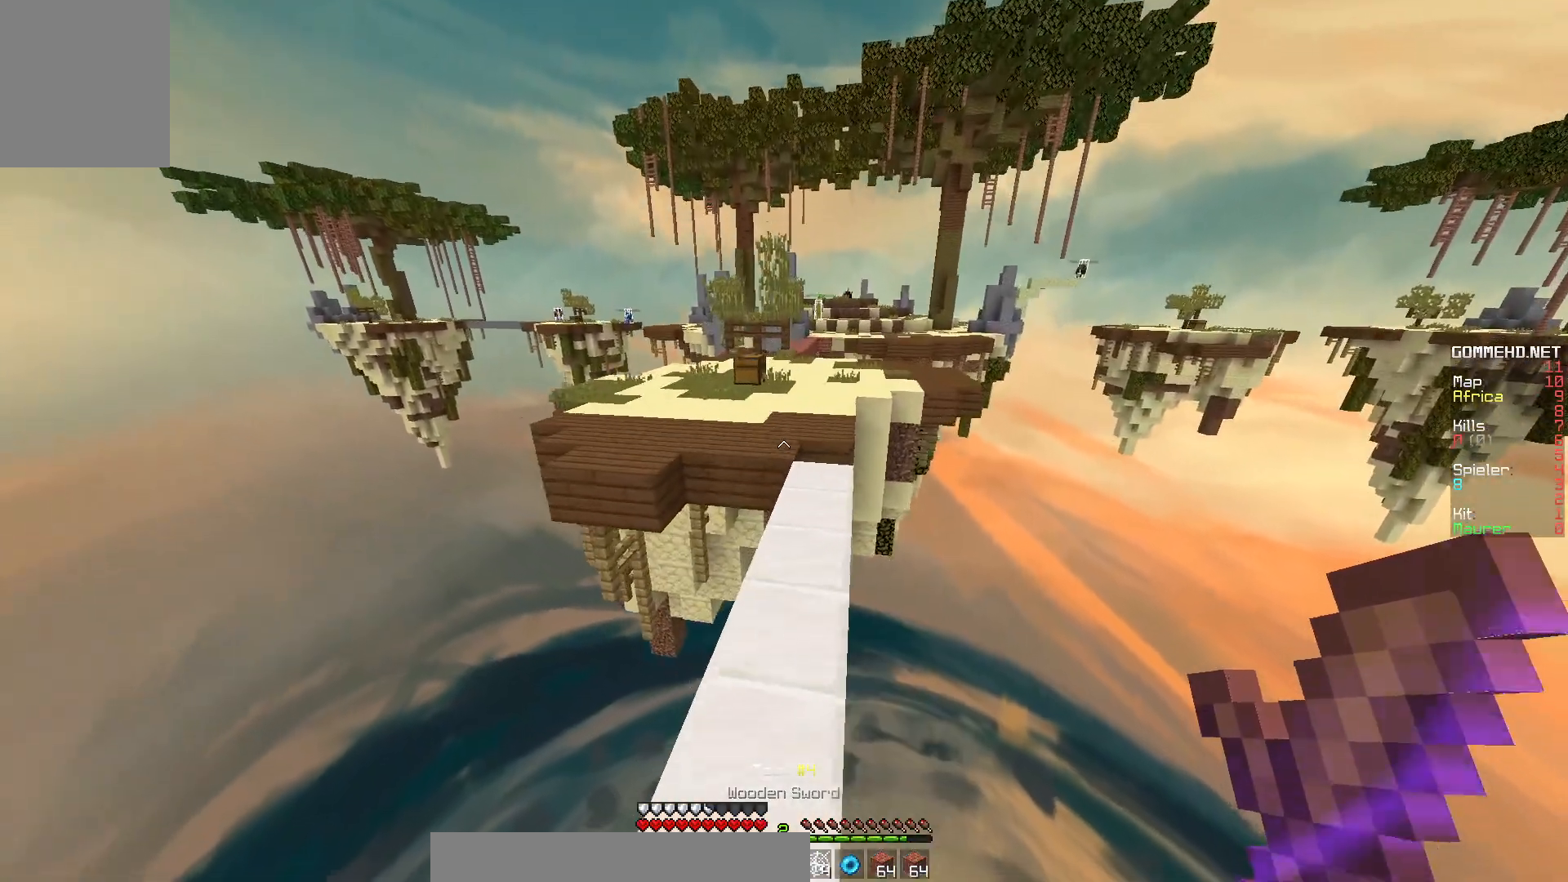
{"keys": ["w"], "mouse": [], "events": []}
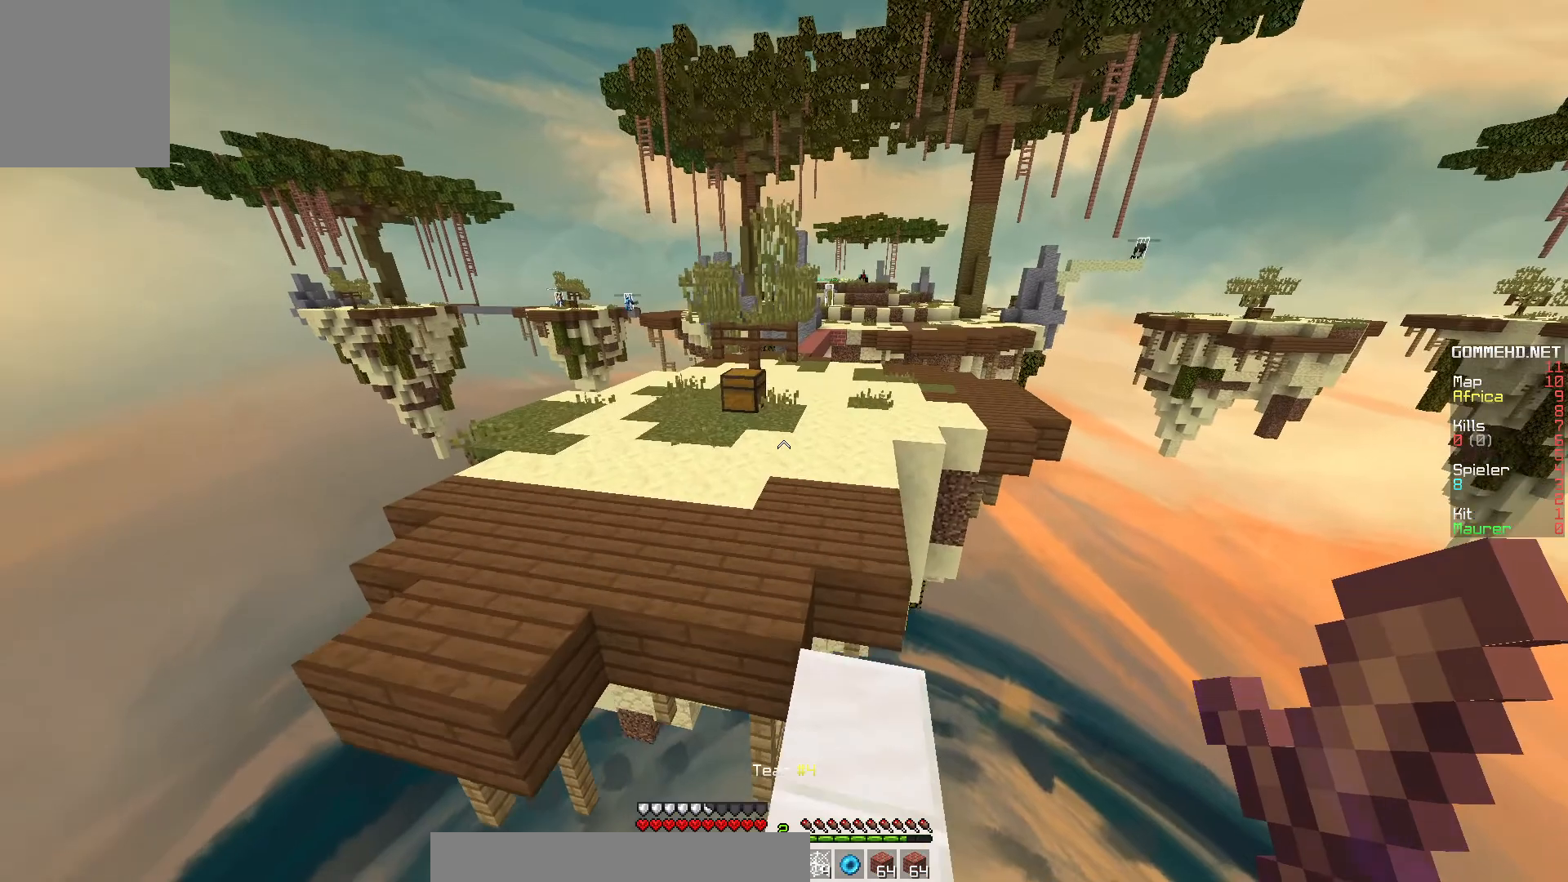
{"keys": ["w"], "mouse": [], "events": []}
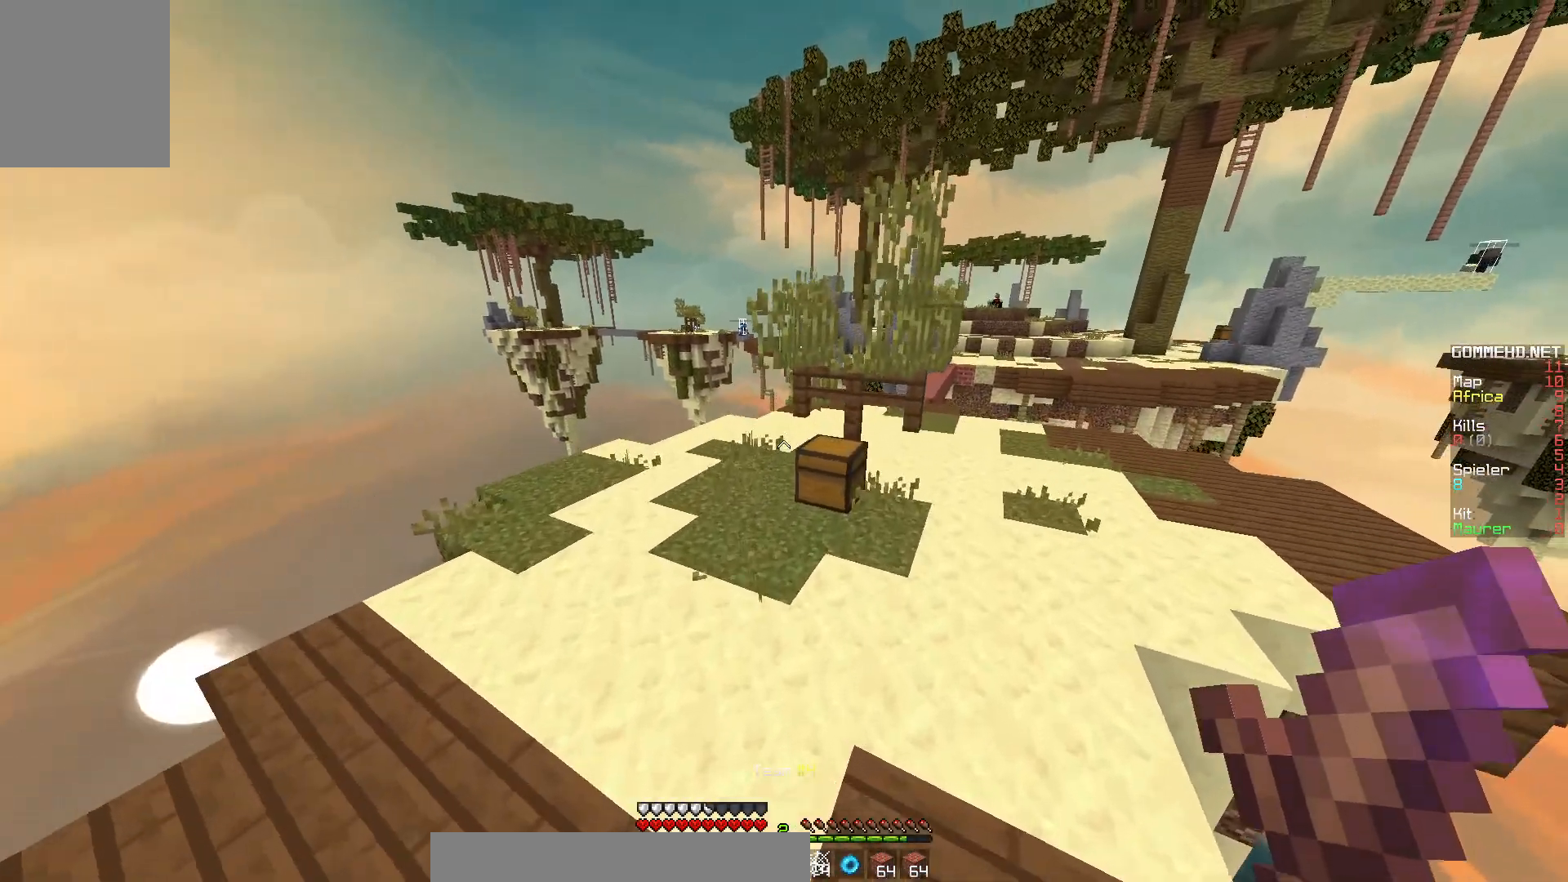
{"keys": [], "mouse": [], "events": [[300, "mouse_right", "down"], [400, "w", "up"], [417, "mouse_right", "up"]]}
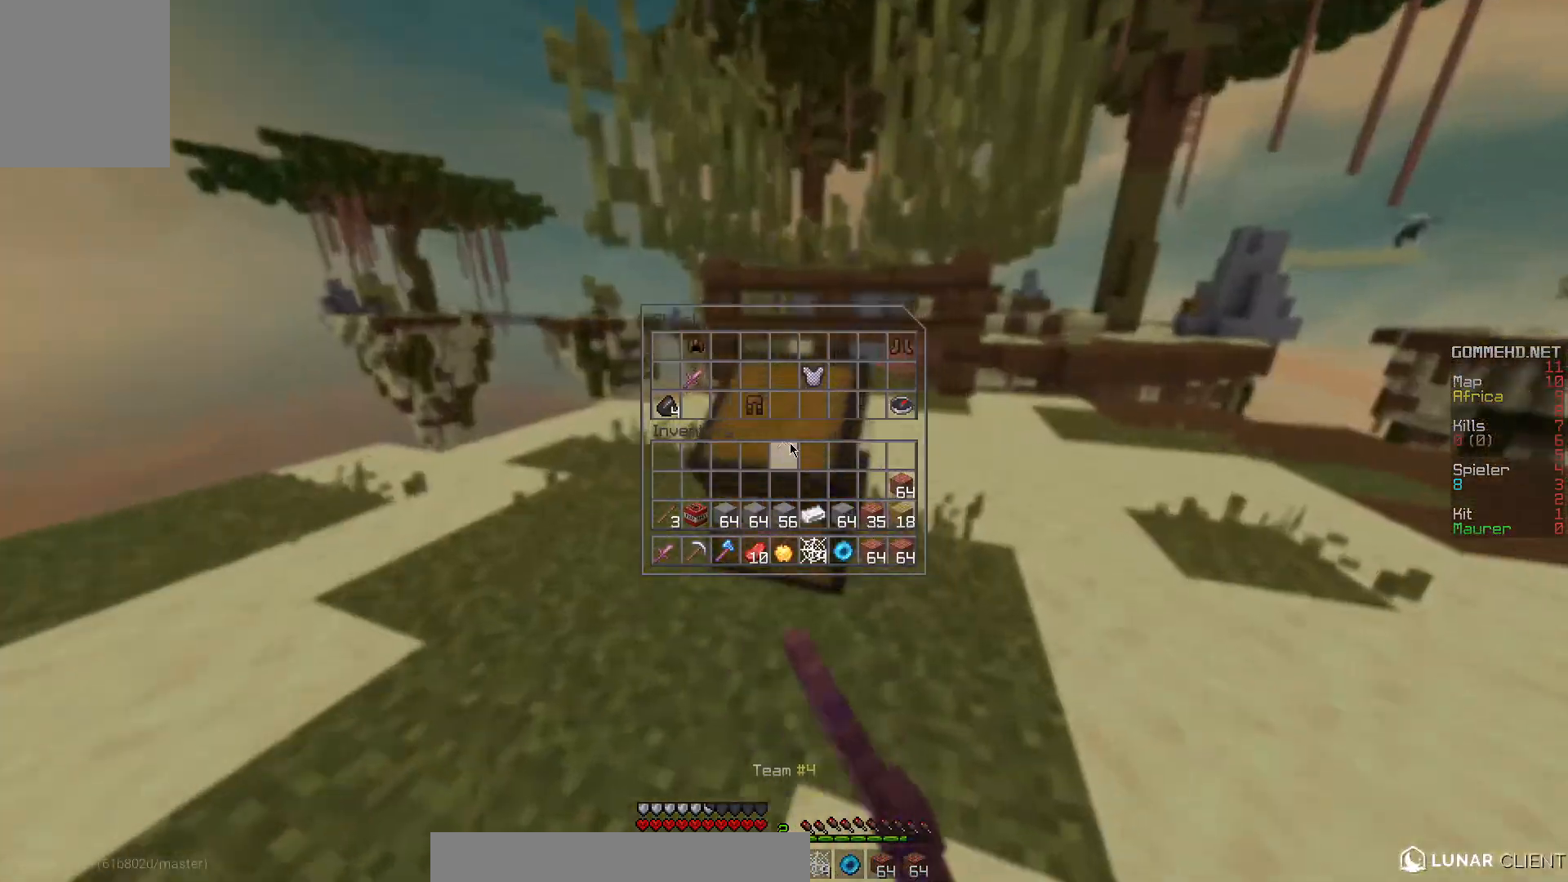
{"keys": [], "mouse": [], "events": []}
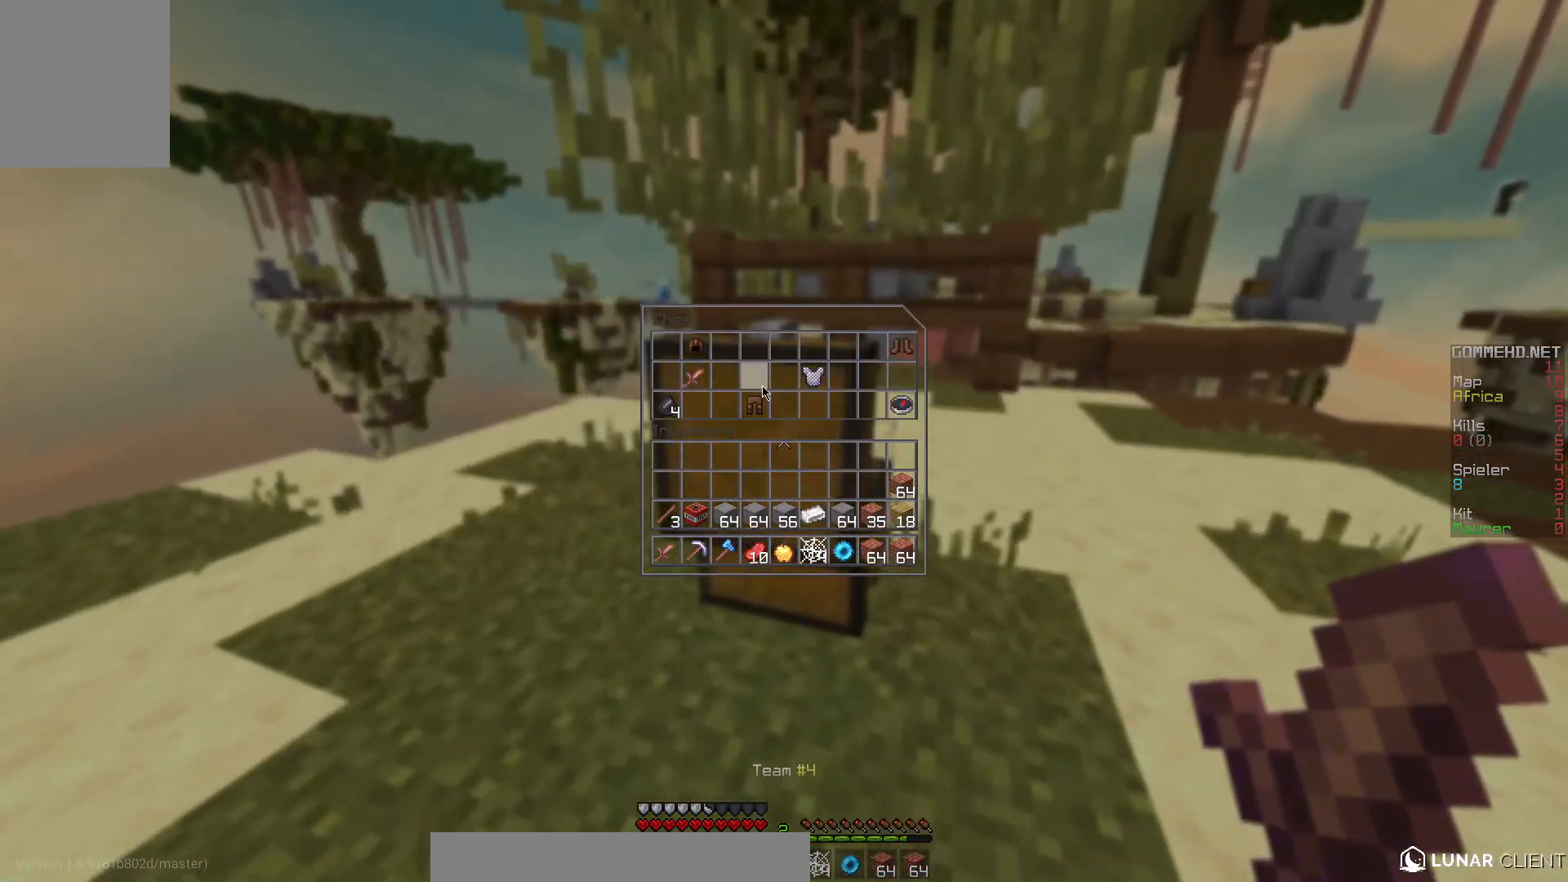
{"keys": [], "mouse": [], "events": []}
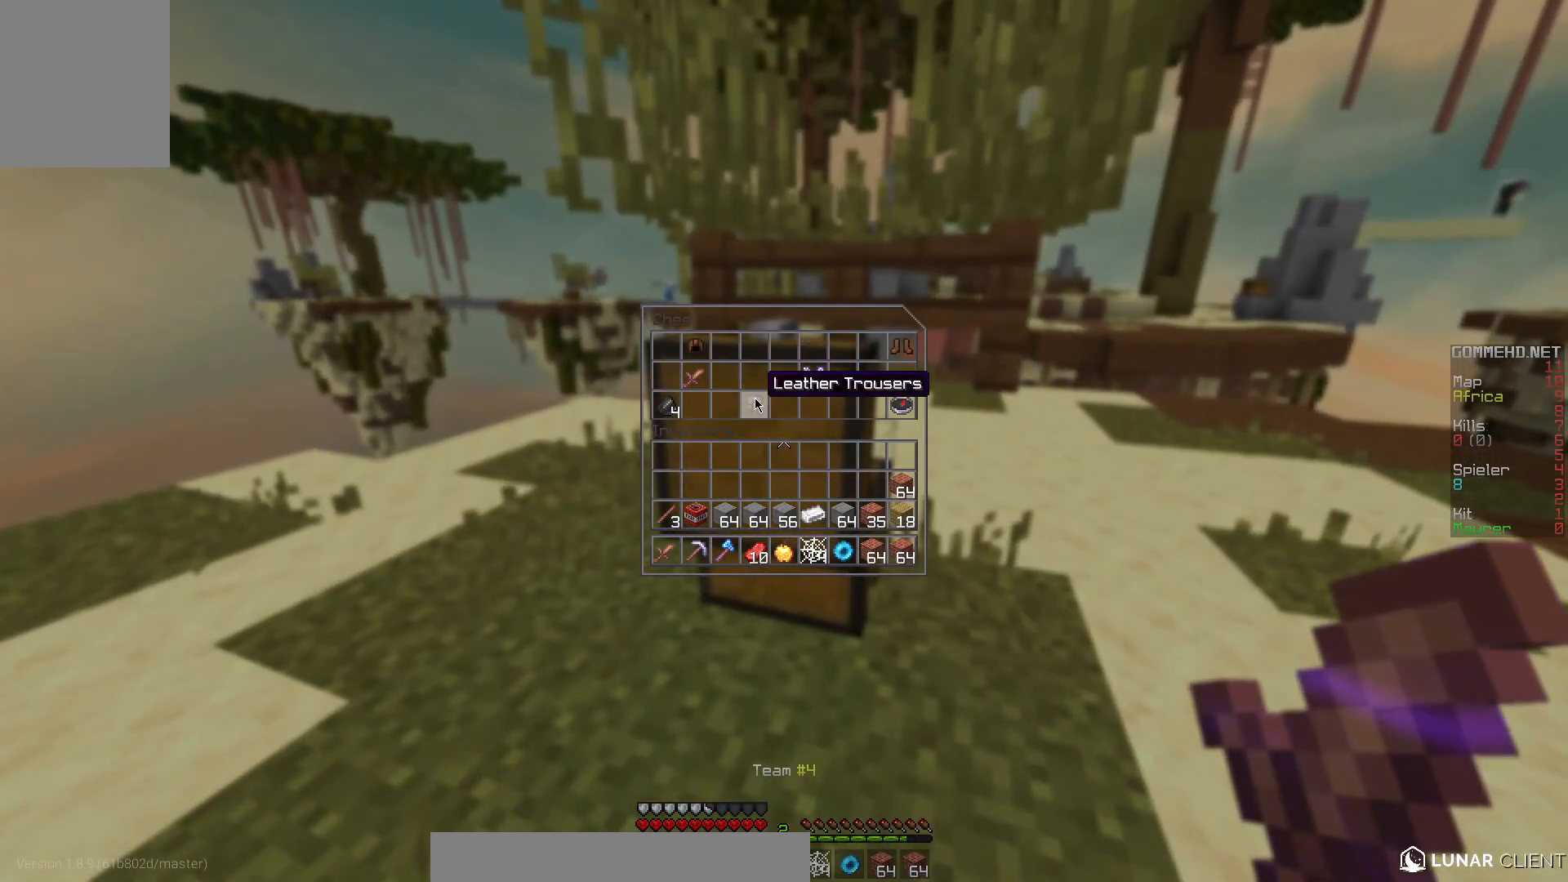
{"keys": [], "mouse": [], "events": []}
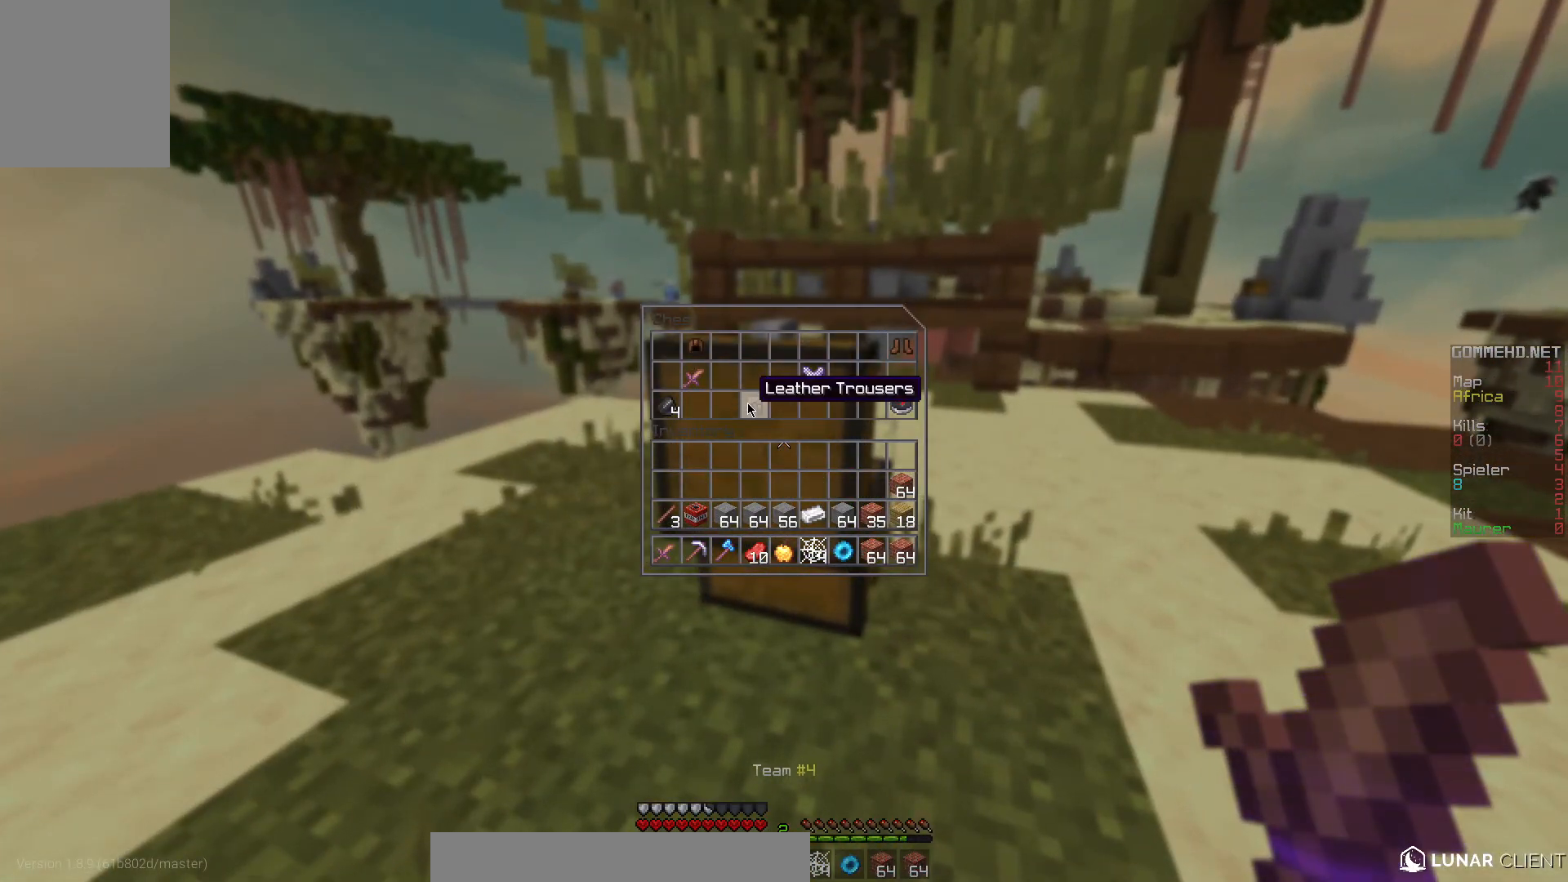
{"keys": [], "mouse": [], "events": []}
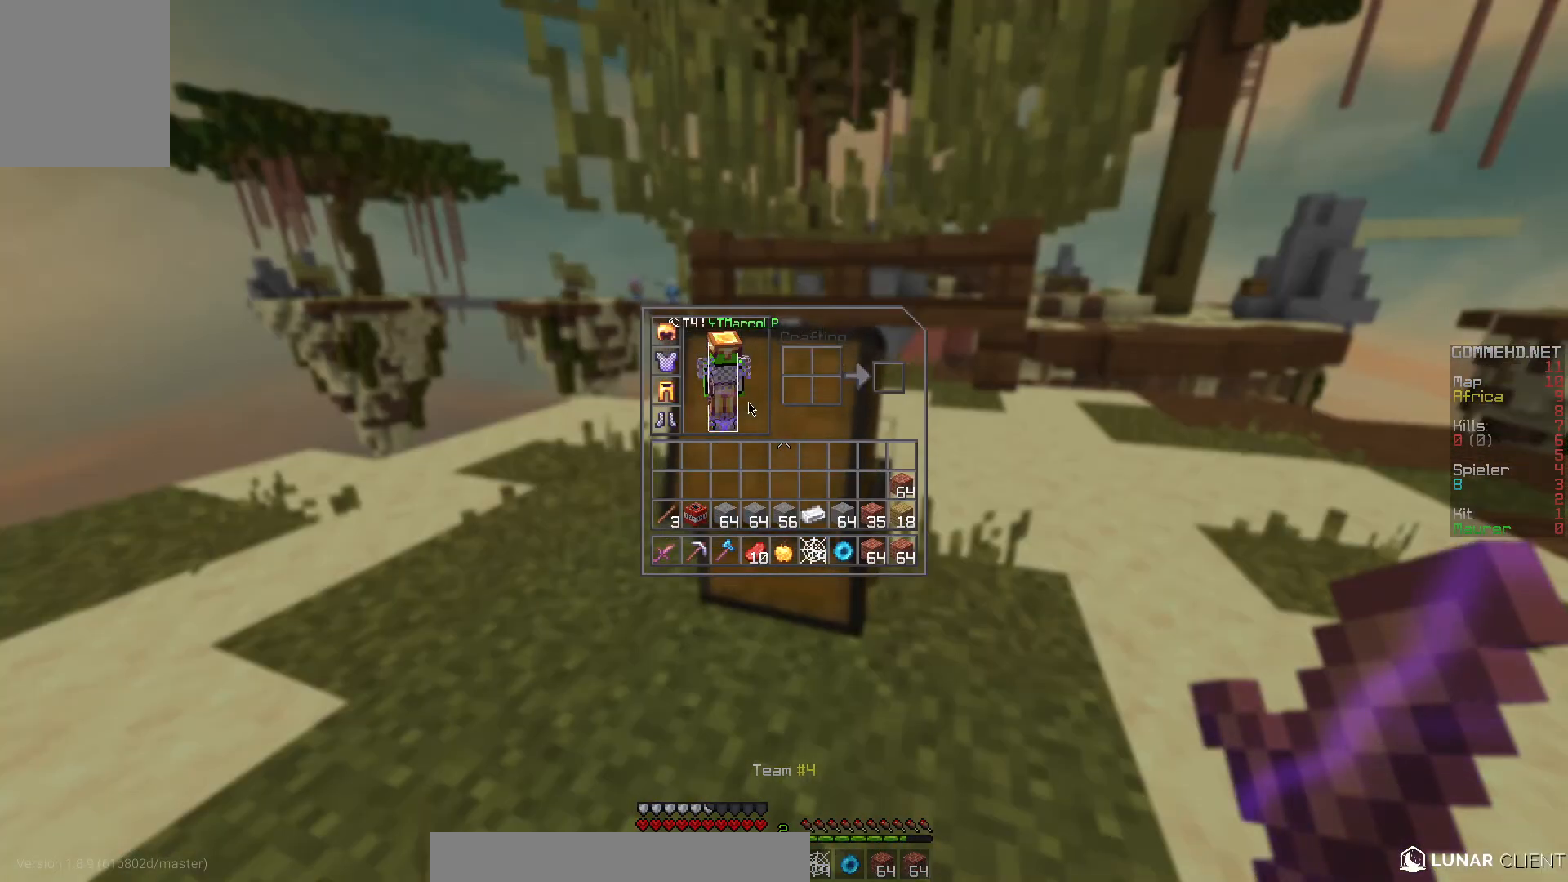
{"keys": [], "mouse": [], "events": [[217, "mouse_right", "down"], [317, "mouse_right", "up"]]}